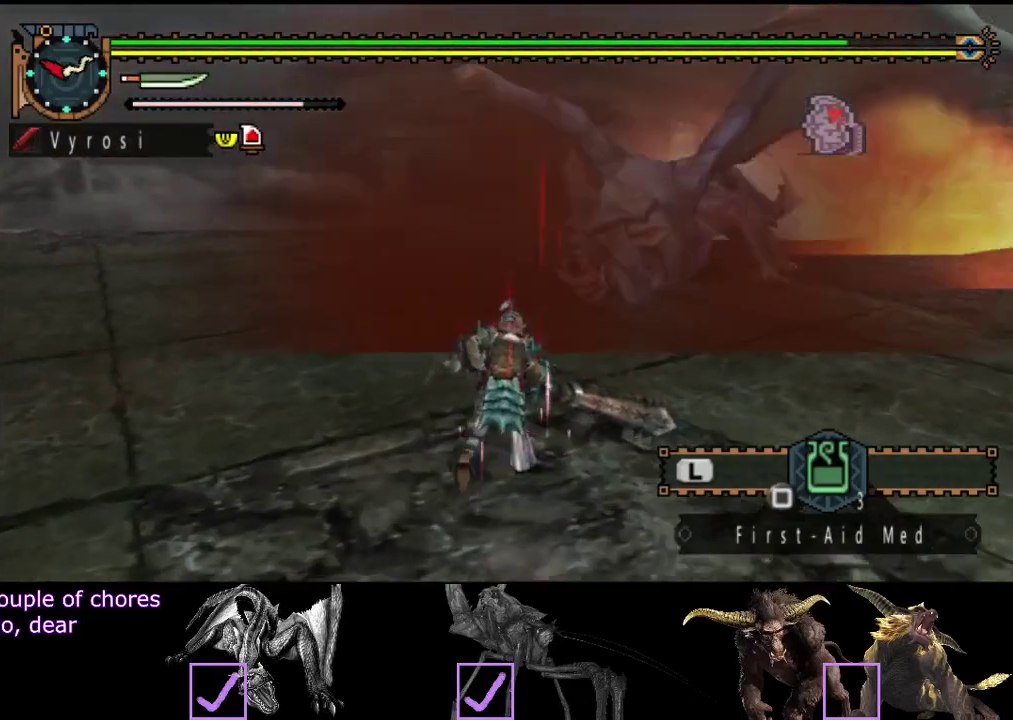
Gameplay with a controller (PlayStation layout); each line is a JSON object with the inputs held at the frame after it. "events" lists button and stick changes between this image and that frame as [ms after this image, input, new state], when the widget could be followed in between. Not read: L3 R3.
{"buttons": [], "left_stick": "up", "right_stick": "center", "events": []}
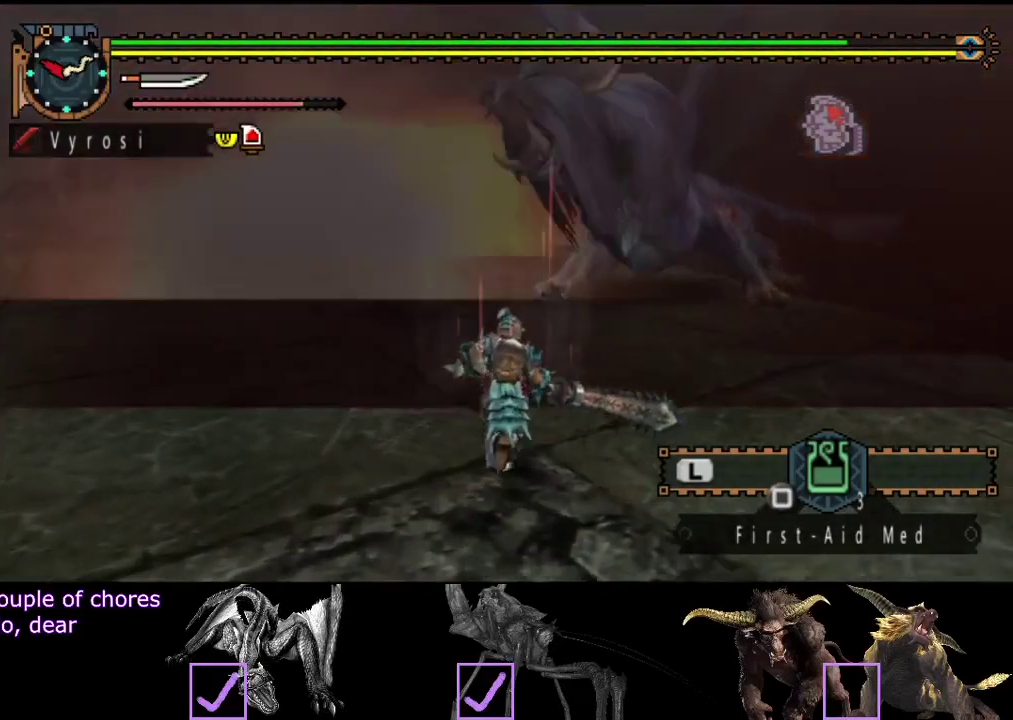
{"buttons": [], "left_stick": "up", "right_stick": "center", "events": [[100, "TRIANGLE", "down"], [200, "TRIANGLE", "up"]]}
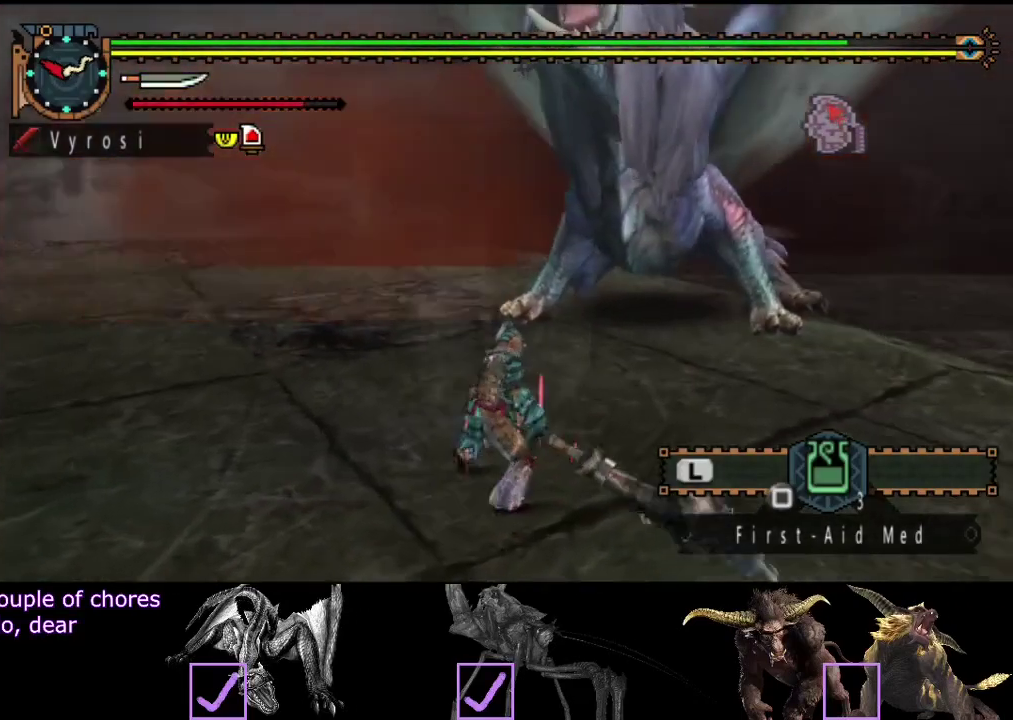
{"buttons": ["CIRCLE"], "left_stick": "center", "right_stick": "center", "events": [[317, "left_stick", "center"], [350, "CIRCLE", "down"], [417, "CIRCLE", "up"], [483, "CIRCLE", "down"]]}
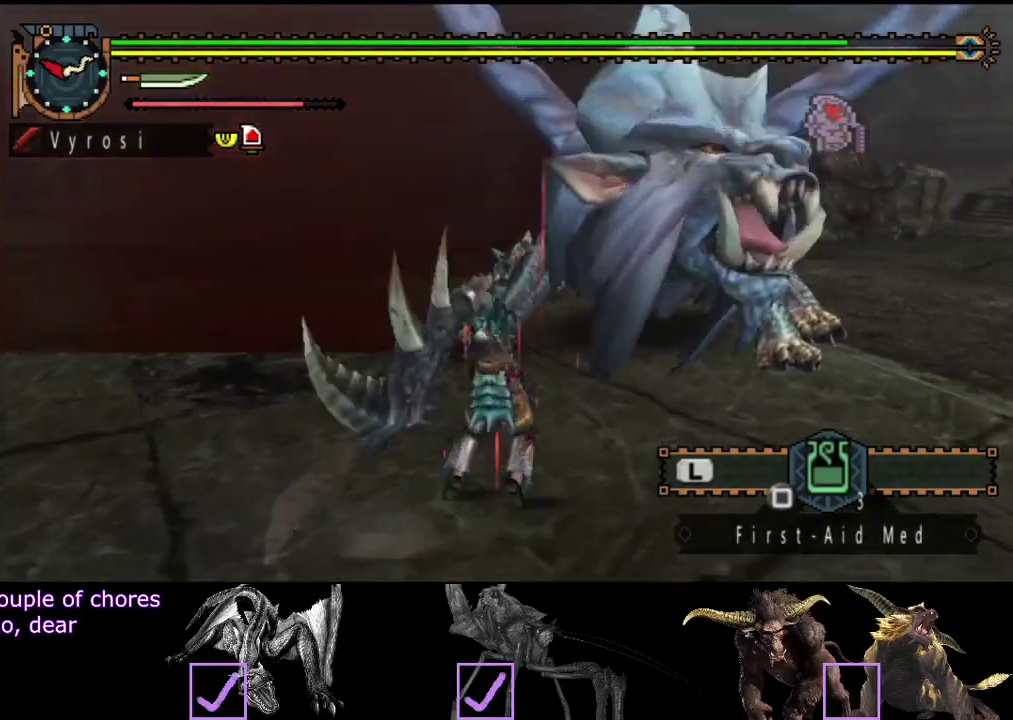
{"buttons": [], "left_stick": "center", "right_stick": "center"}
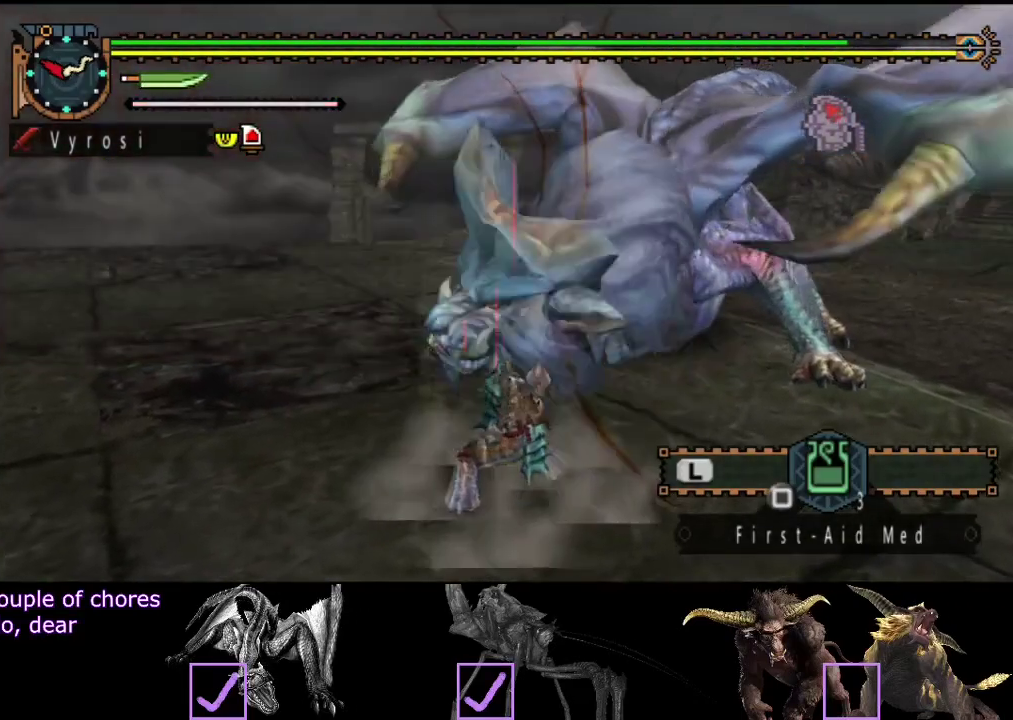
{"buttons": [], "left_stick": "right", "right_stick": "center", "events": [[433, "left_stick", "right"]]}
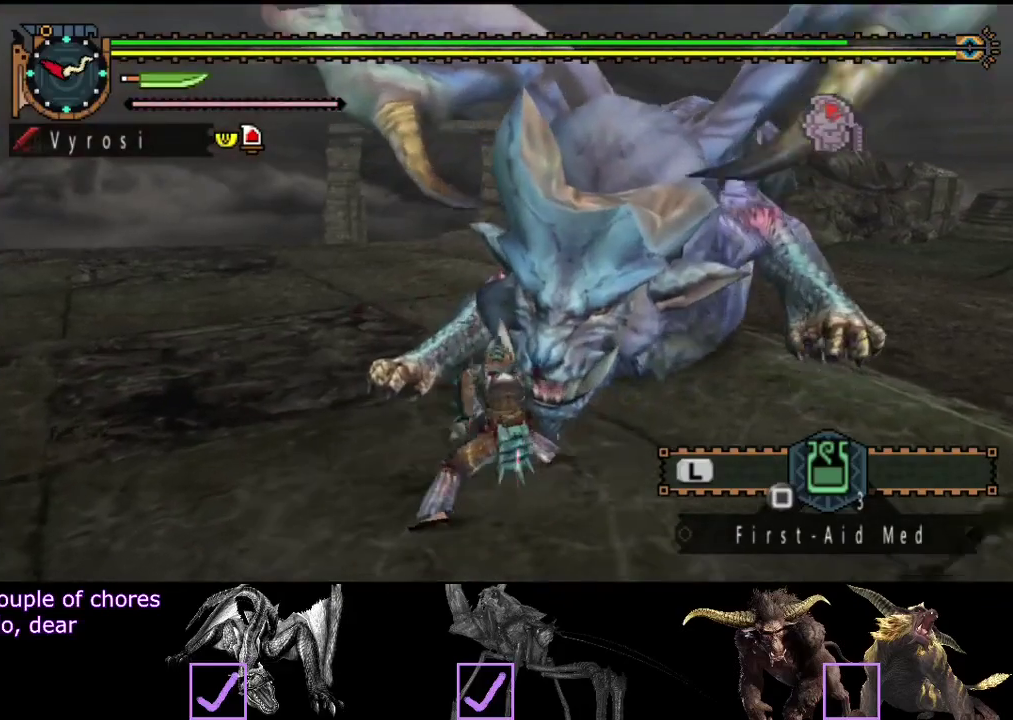
{"buttons": [], "left_stick": "right", "right_stick": "center", "events": []}
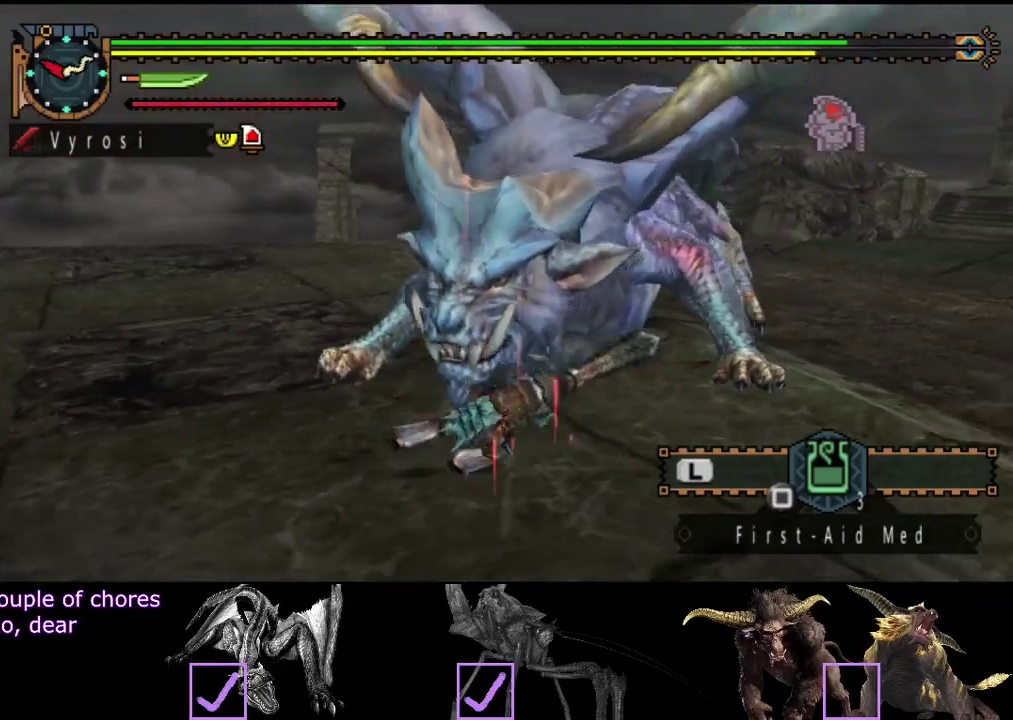
{"buttons": [], "left_stick": "right", "right_stick": "center", "events": [[167, "left_stick", "down-right"], [267, "left_stick", "right"]]}
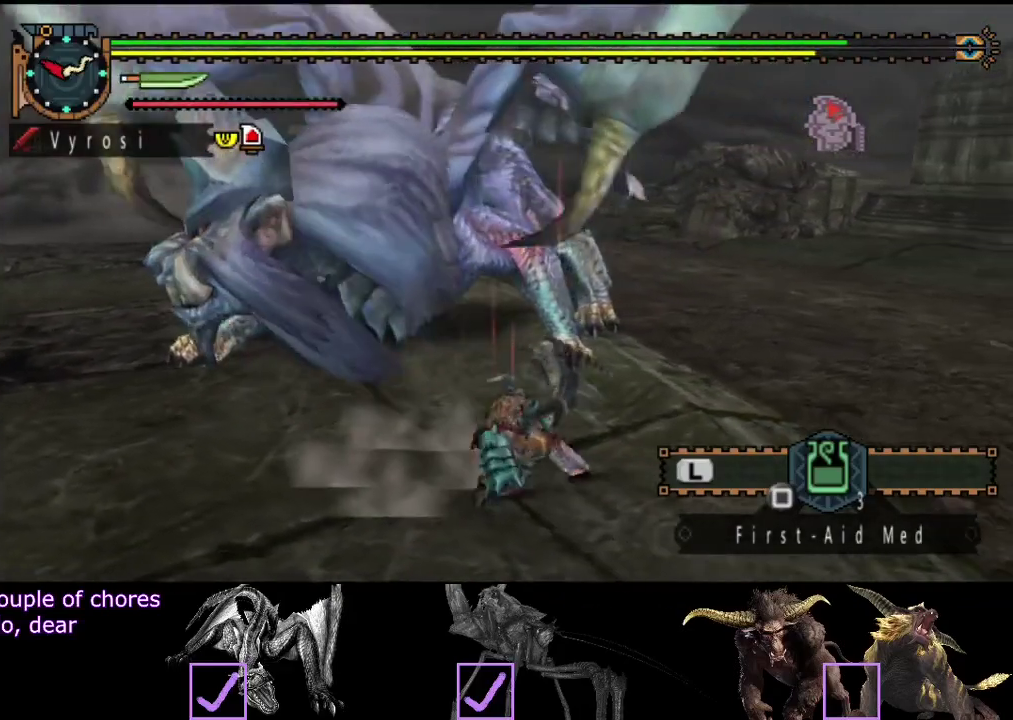
{"buttons": [], "left_stick": "center", "right_stick": "center", "events": [[150, "left_stick", "center"]]}
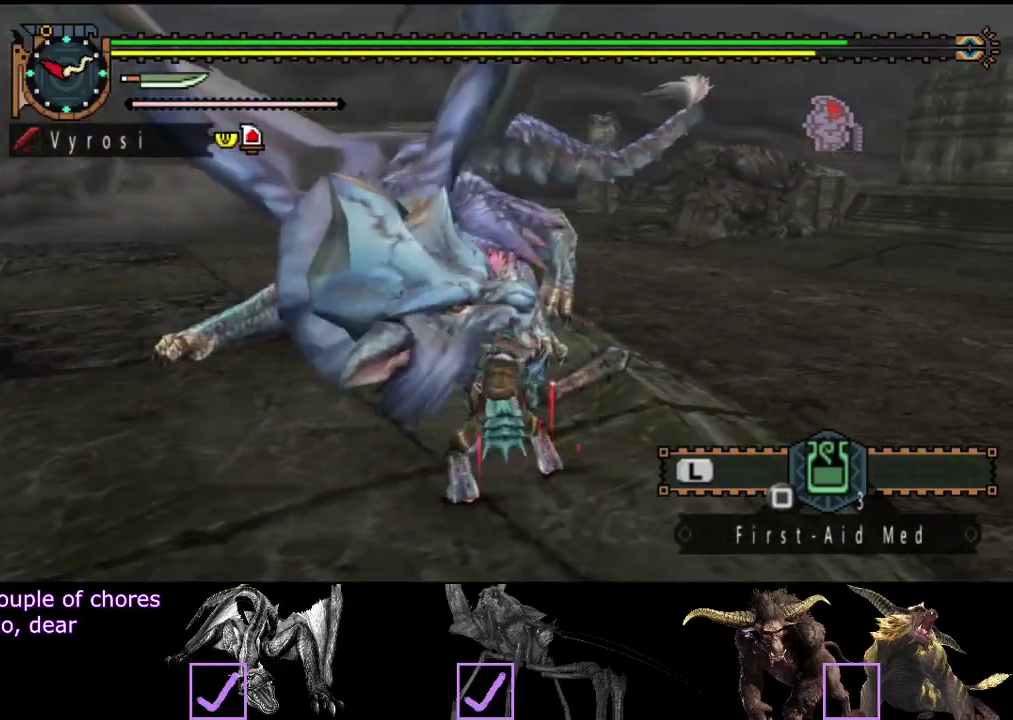
{"buttons": [], "left_stick": "down-right", "right_stick": "left", "events": [[117, "left_stick", "right"], [217, "right_stick", "left"], [450, "left_stick", "down-right"]]}
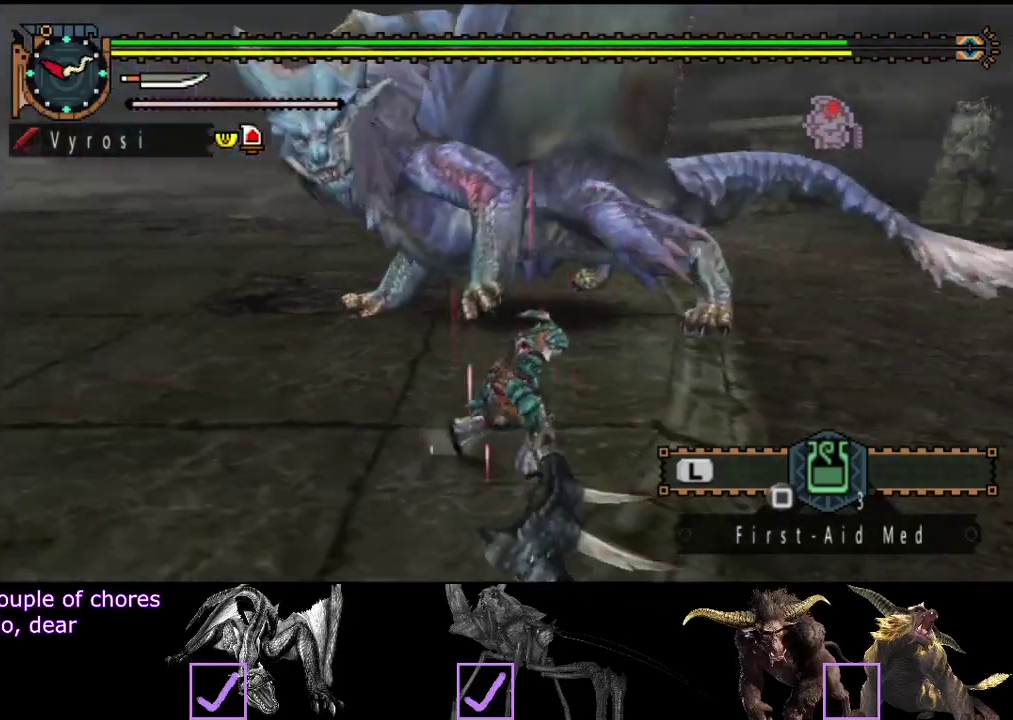
{"buttons": [], "left_stick": "center", "right_stick": "center", "events": [[133, "left_stick", "down-left"], [133, "right_stick", "center"], [233, "left_stick", "center"]]}
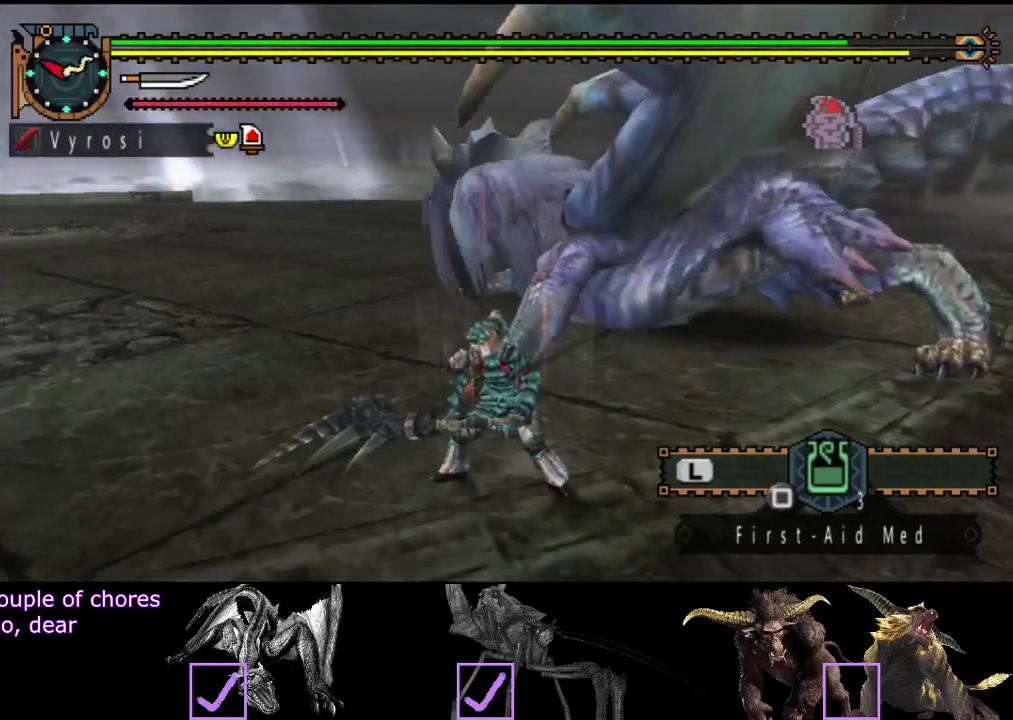
{"buttons": [], "left_stick": "center", "right_stick": "center", "events": []}
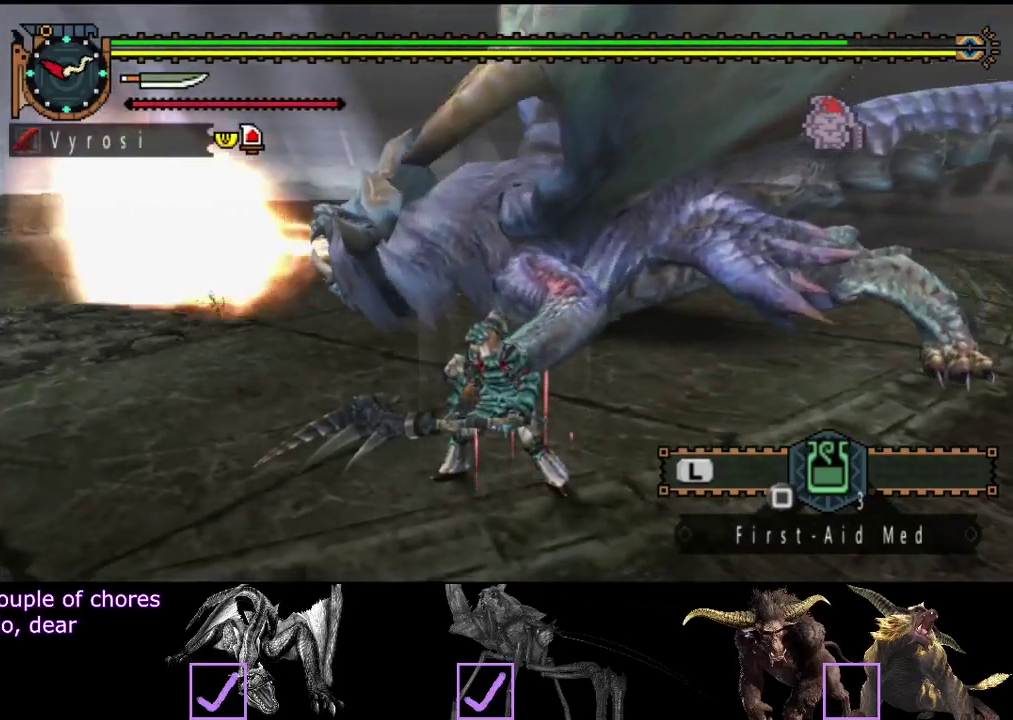
{"buttons": [], "left_stick": "center", "right_stick": "center", "events": []}
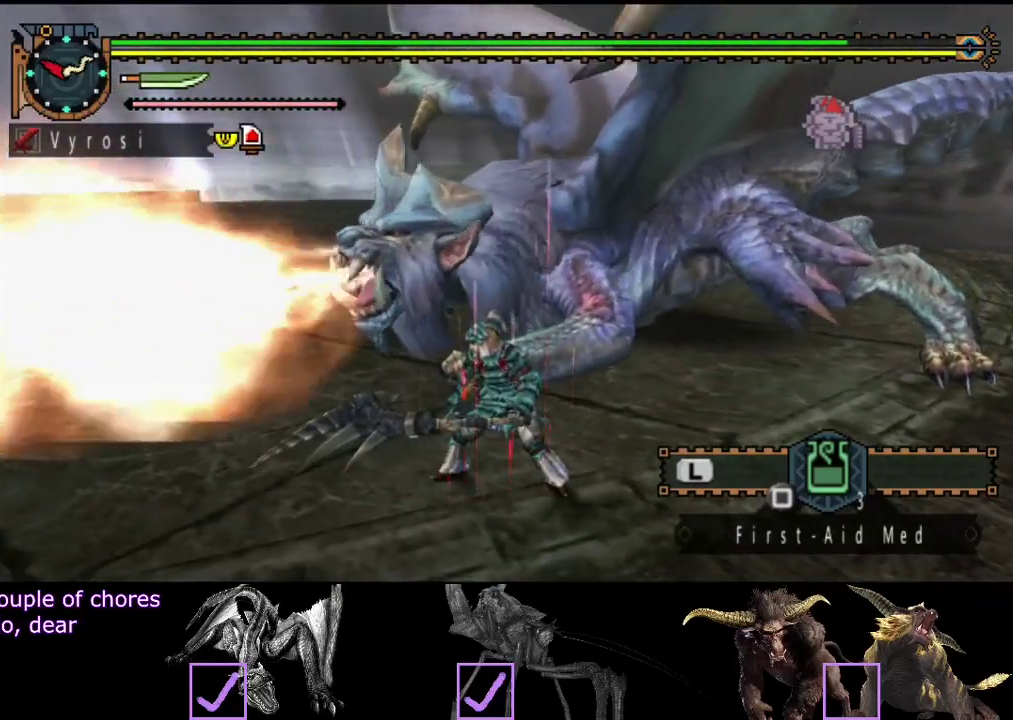
{"buttons": [], "left_stick": "center", "right_stick": "center", "events": []}
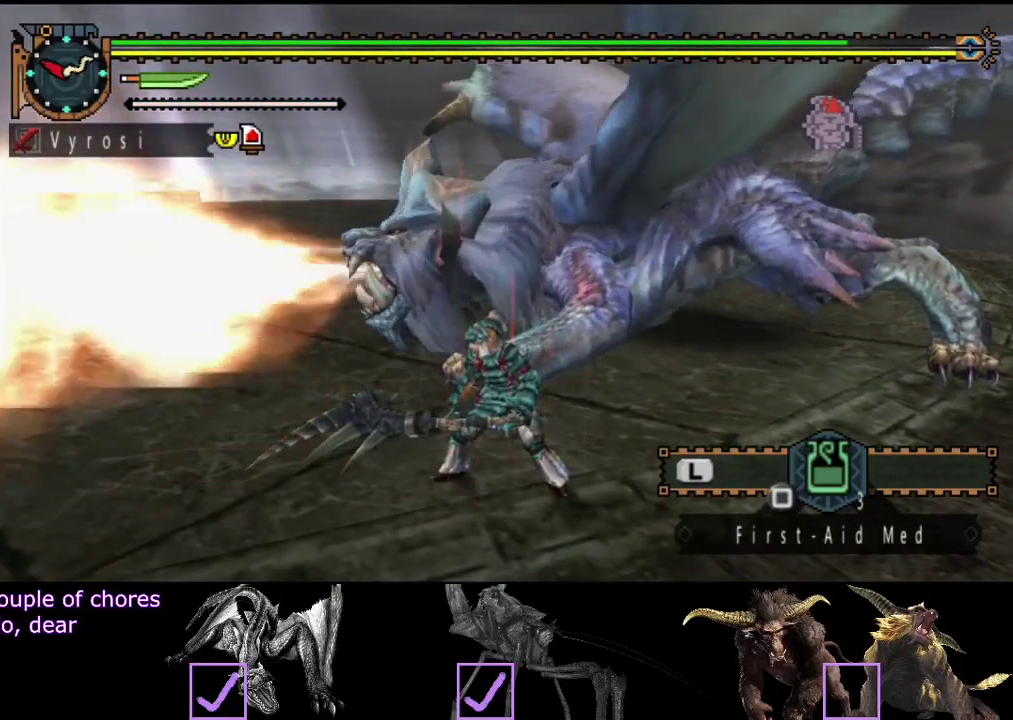
{"buttons": [], "left_stick": "left", "right_stick": "center", "events": [[17, "left_stick", "left"]]}
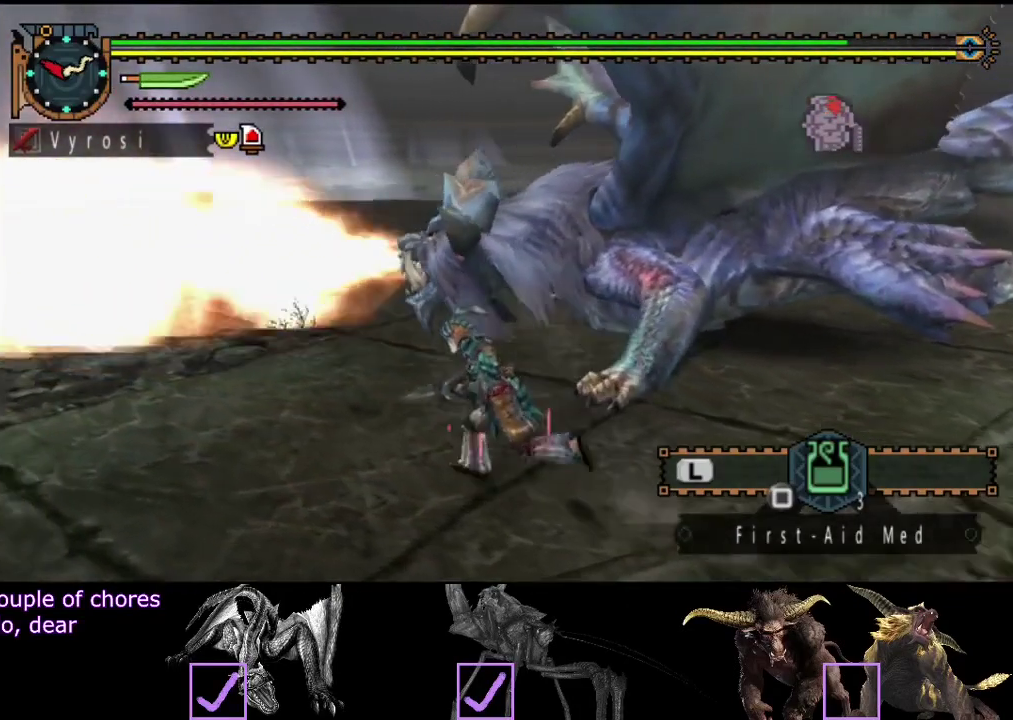
{"buttons": [], "left_stick": "up-left", "right_stick": "right", "events": [[50, "left_stick", "up-left"], [350, "right_stick", "right"]]}
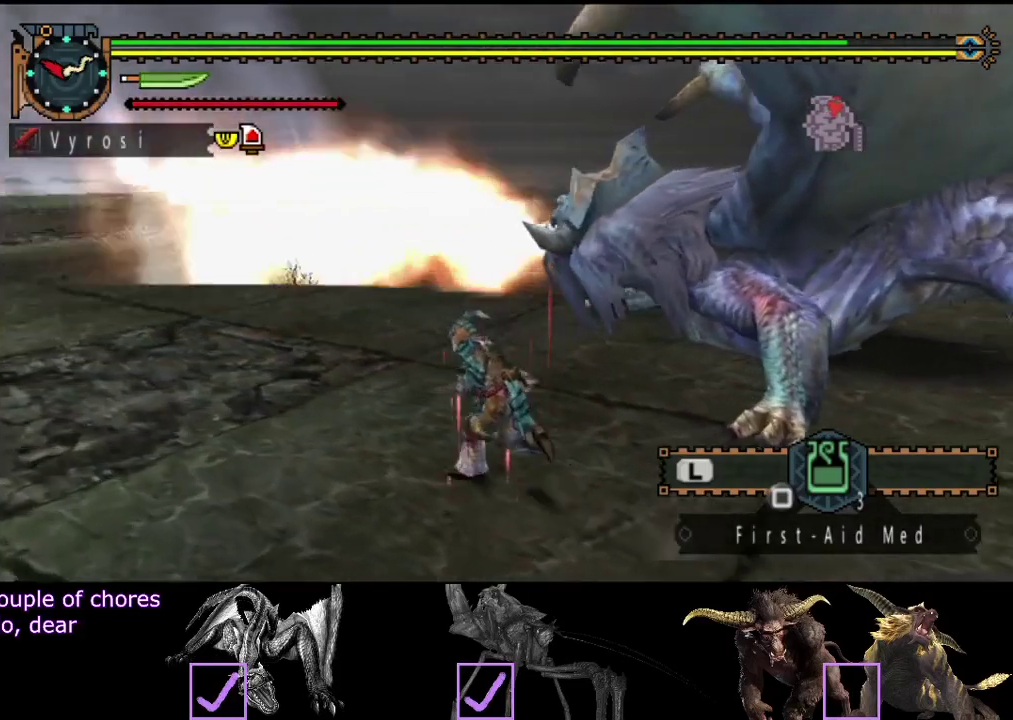
{"buttons": [], "left_stick": "up", "right_stick": "center", "events": [[50, "left_stick", "up"], [50, "right_stick", "center"], [133, "R2", "down"], [233, "R2", "up"], [300, "R2", "down"], [367, "R2", "up"]]}
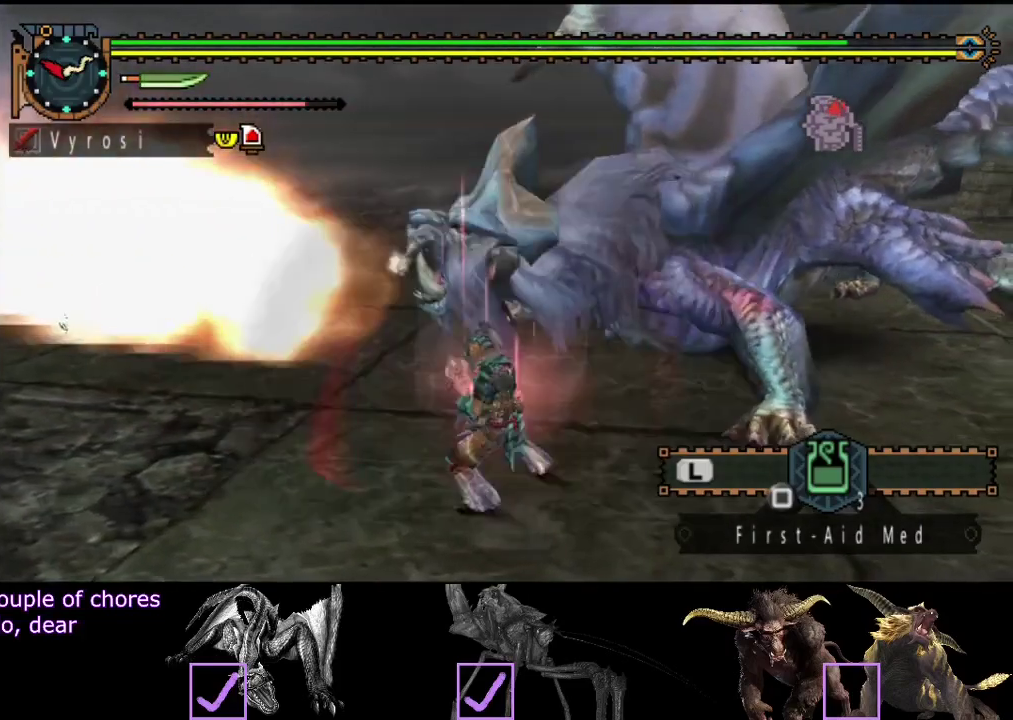
{"buttons": ["TRIANGLE"], "left_stick": "up", "right_stick": "center", "events": [[67, "TRIANGLE", "down"], [67, "left_stick", "up-left"], [133, "TRIANGLE", "up"], [200, "TRIANGLE", "down"], [400, "TRIANGLE", "up"], [450, "TRIANGLE", "down"], [483, "left_stick", "up"]]}
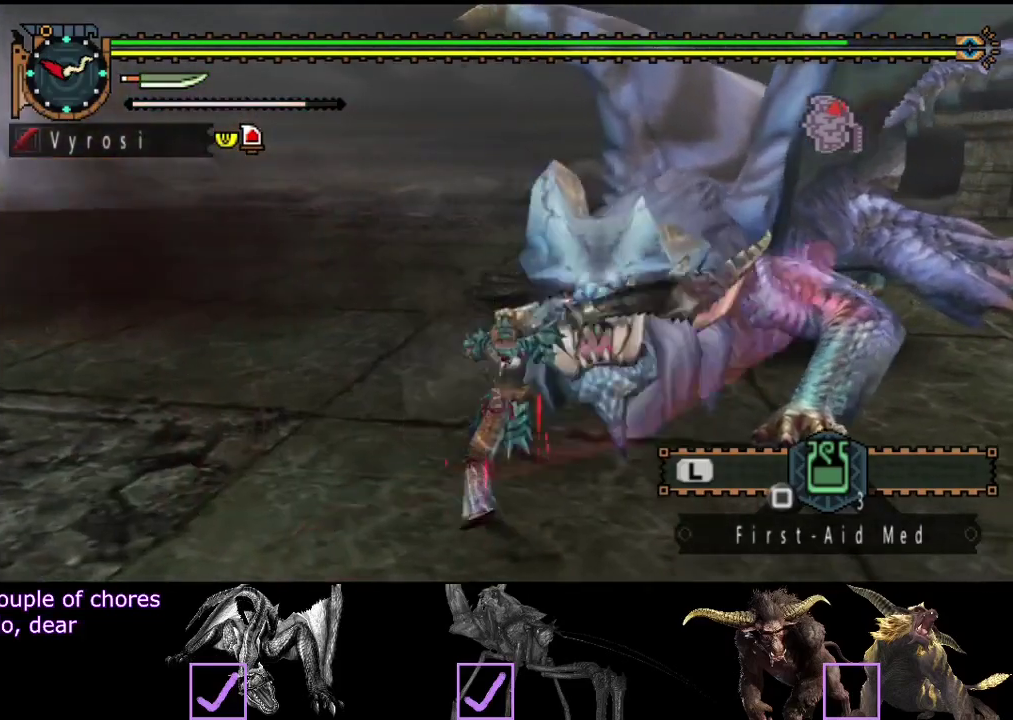
{"buttons": [], "left_stick": "up", "right_stick": "center", "events": [[150, "TRIANGLE", "up"], [200, "TRIANGLE", "down"], [300, "TRIANGLE", "up"], [400, "TRIANGLE", "down"], [400, "left_stick", "up-right"], [467, "TRIANGLE", "up"], [467, "left_stick", "up"]]}
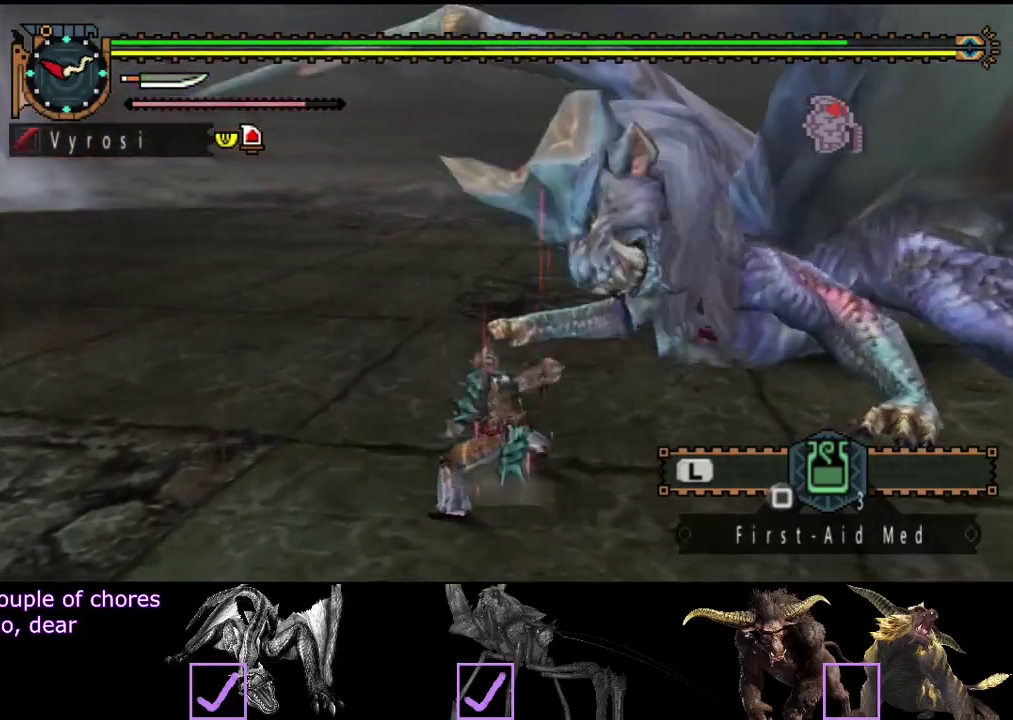
{"buttons": [], "left_stick": "left", "right_stick": "center", "events": [[133, "R2", "down"], [200, "R2", "up"], [200, "left_stick", "left"], [267, "R2", "down"], [333, "R2", "up"], [433, "R2", "down"], [500, "R2", "up"]]}
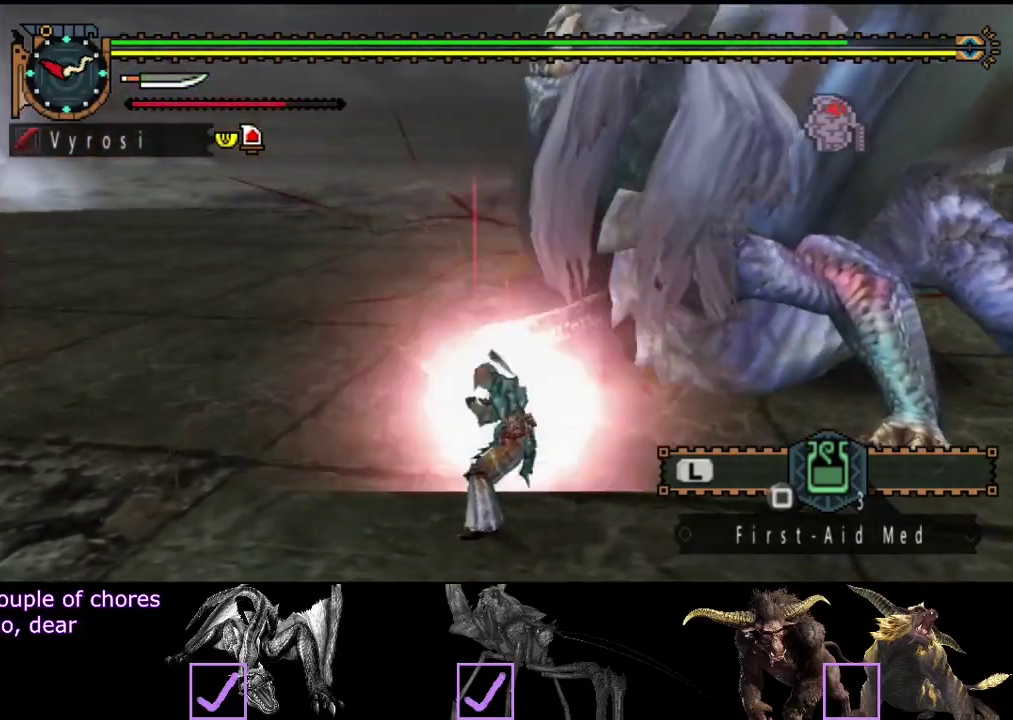
{"buttons": [], "left_stick": "center", "right_stick": "center", "events": [[67, "R2", "down"], [167, "R2", "up"], [367, "left_stick", "center"]]}
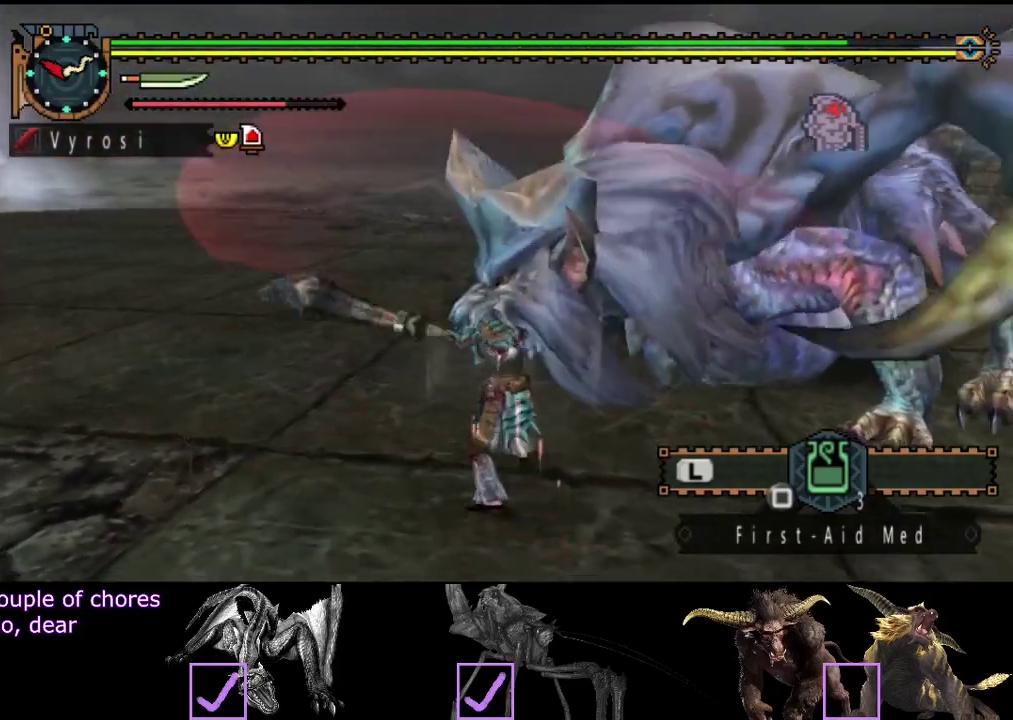
{"buttons": [], "left_stick": "center", "right_stick": "center", "events": [[150, "CIRCLE", "down"], [150, "TRIANGLE", "down"], [283, "TRIANGLE", "up"], [317, "CIRCLE", "up"], [383, "CIRCLE", "down"], [383, "TRIANGLE", "down"], [450, "TRIANGLE", "up"], [483, "CIRCLE", "up"]]}
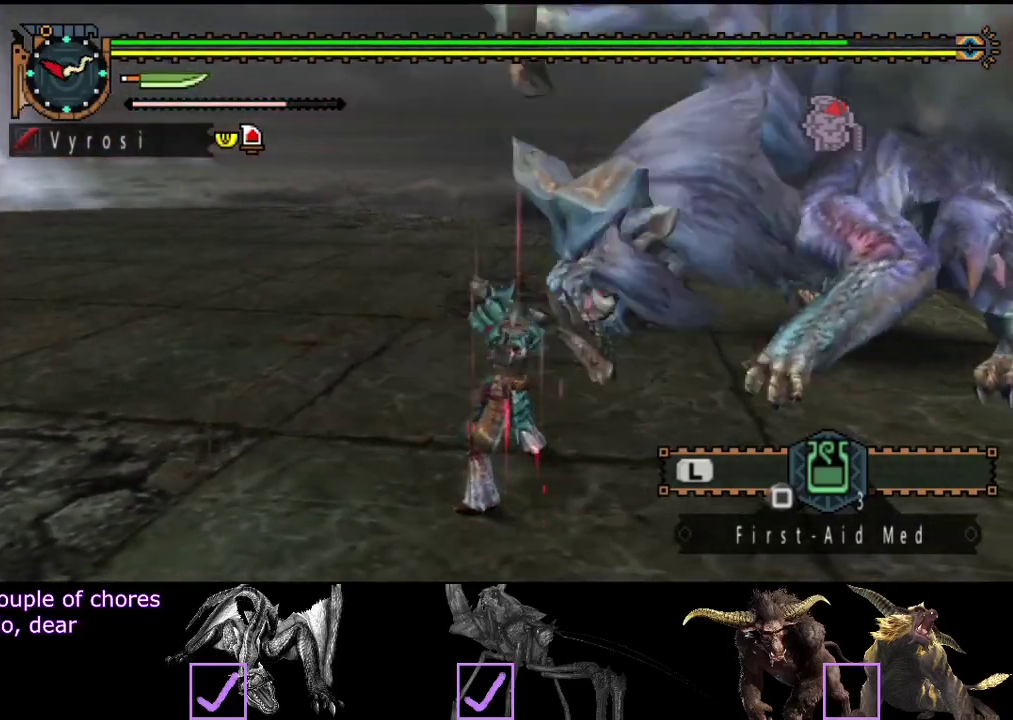
{"buttons": [], "left_stick": "left", "right_stick": "center", "events": [[483, "left_stick", "left"]]}
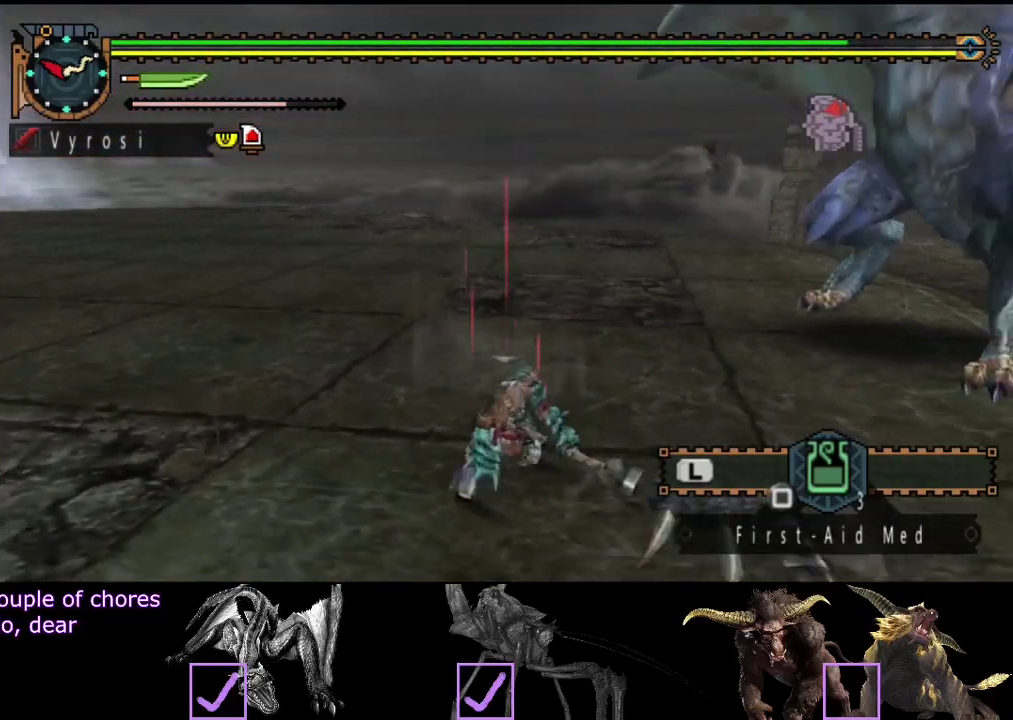
{"buttons": [], "left_stick": "left", "right_stick": "right", "events": [[83, "left_stick", "up-left"], [367, "left_stick", "left"], [400, "right_stick", "right"]]}
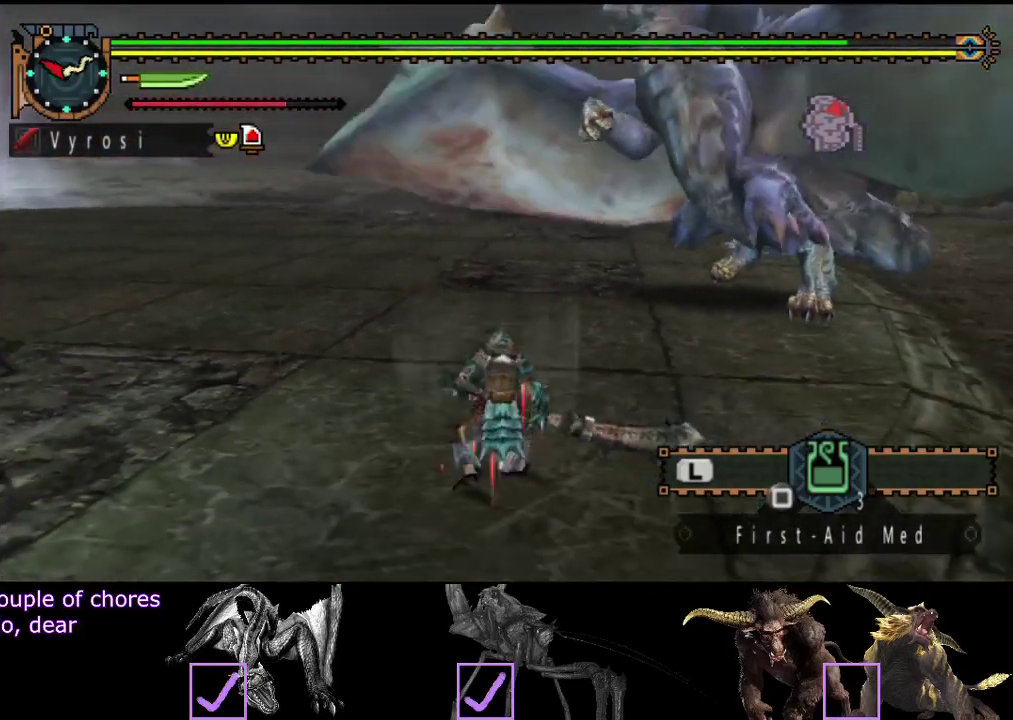
{"buttons": [], "left_stick": "left", "right_stick": "center", "events": [[67, "right_stick", "center"]]}
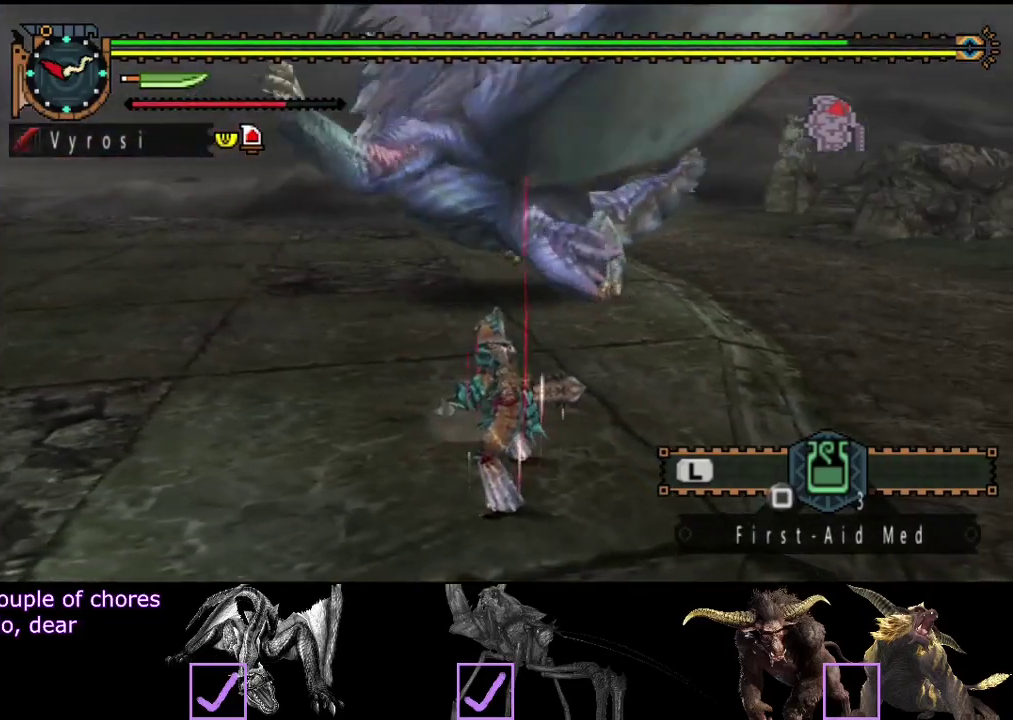
{"buttons": [], "left_stick": "center", "right_stick": "right", "events": [[300, "left_stick", "center"], [400, "right_stick", "right"]]}
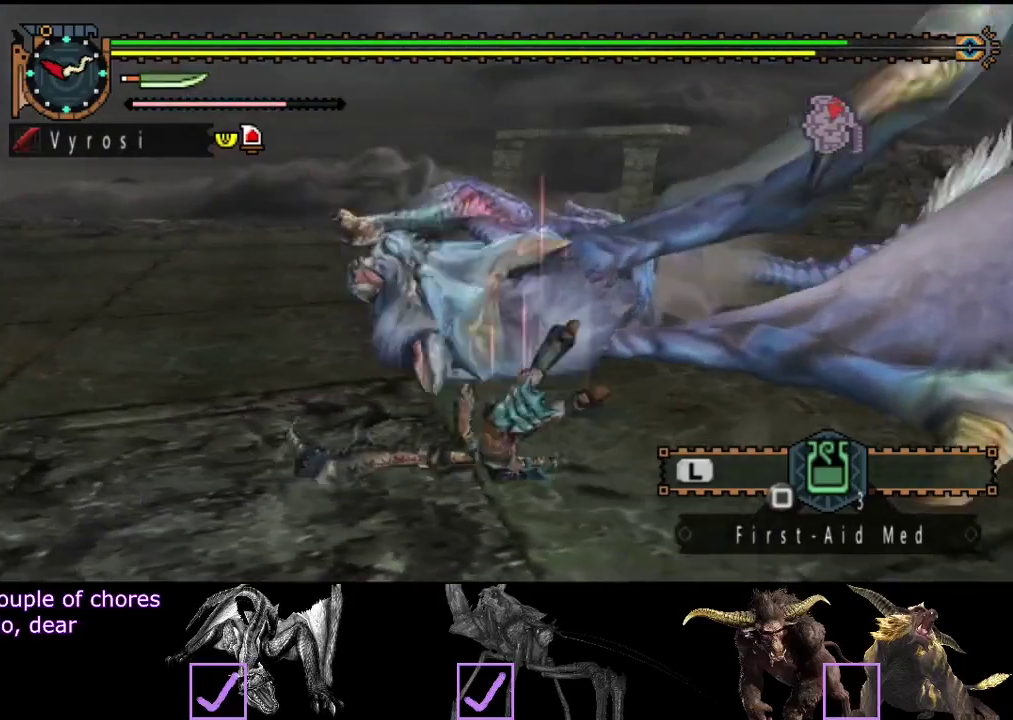
{"buttons": [], "left_stick": "up-left", "right_stick": "center", "events": [[17, "right_stick", "center"], [317, "left_stick", "up-left"]]}
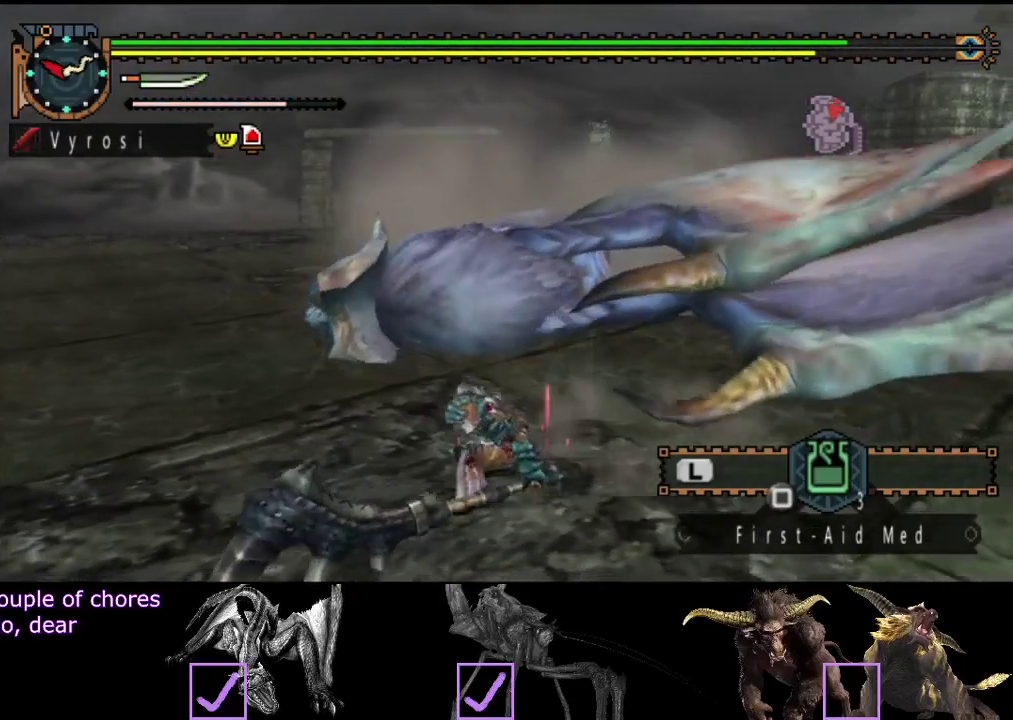
{"buttons": [], "left_stick": "up", "right_stick": "center", "events": [[217, "CIRCLE", "down"], [283, "left_stick", "up"], [417, "CIRCLE", "up"]]}
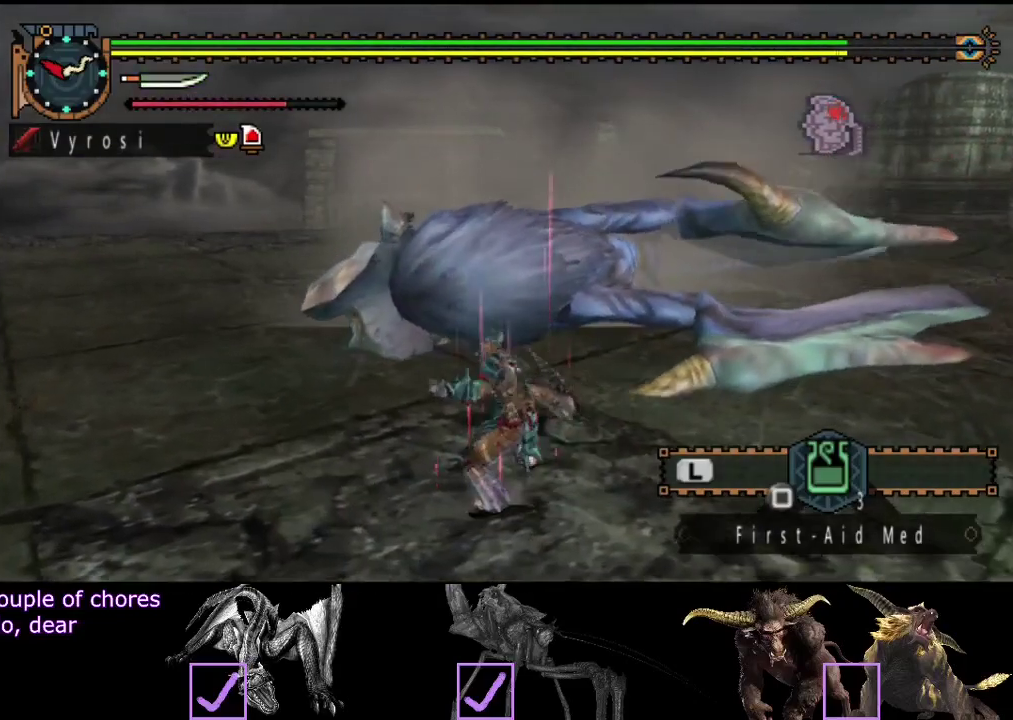
{"buttons": ["R2"], "left_stick": "up", "right_stick": "center", "events": [[150, "R2", "down"], [217, "R2", "up"], [300, "R2", "down"], [367, "R2", "up"], [433, "R2", "down"]]}
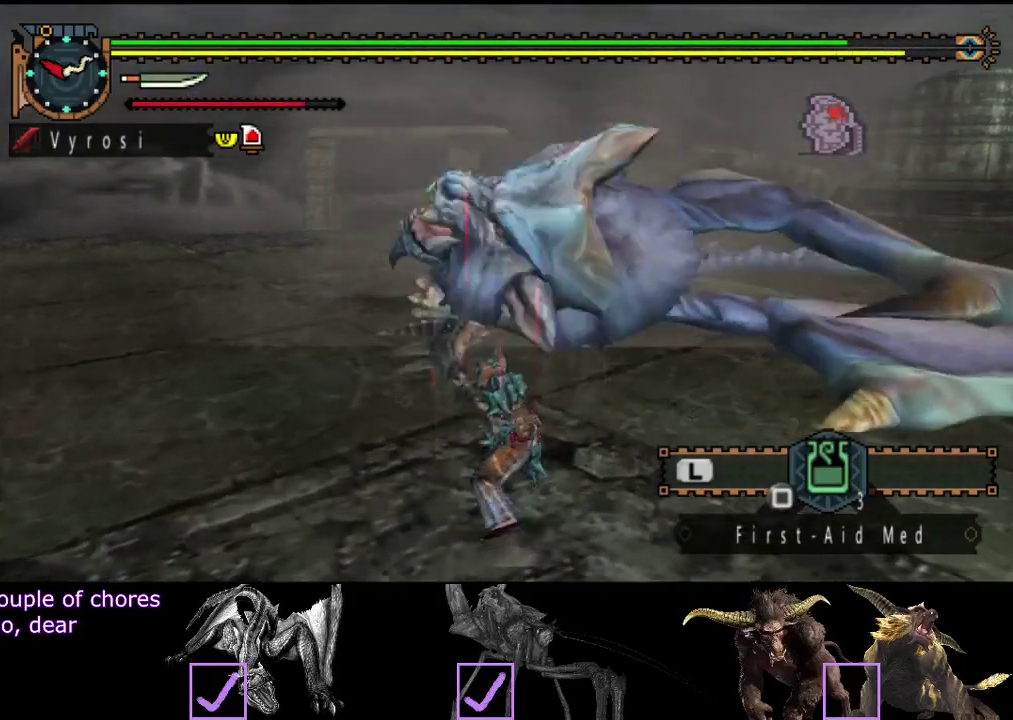
{"buttons": [], "left_stick": "up", "right_stick": "center", "events": [[33, "R2", "up"], [100, "R2", "down"], [167, "R2", "up"], [233, "R2", "down"], [333, "R2", "up"], [400, "R2", "down"], [500, "R2", "up"]]}
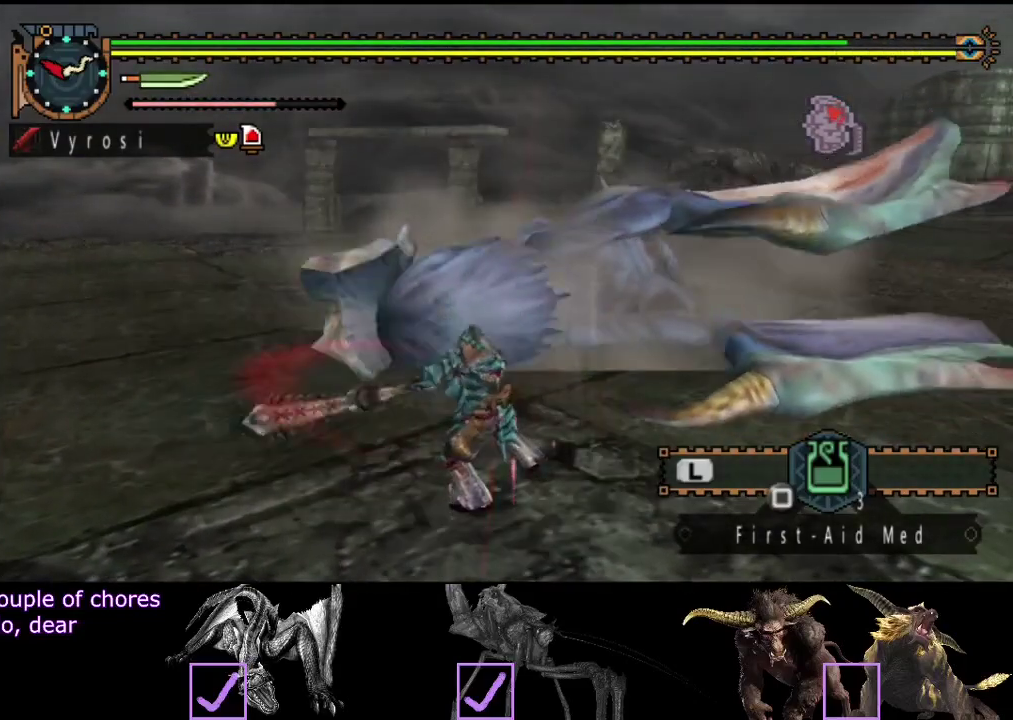
{"buttons": ["R2"], "left_stick": "center", "right_stick": "center", "events": [[133, "R2", "down"], [233, "R2", "up"], [233, "left_stick", "up-left"], [333, "R2", "down"], [400, "R2", "up"], [433, "left_stick", "center"], [450, "R2", "down"]]}
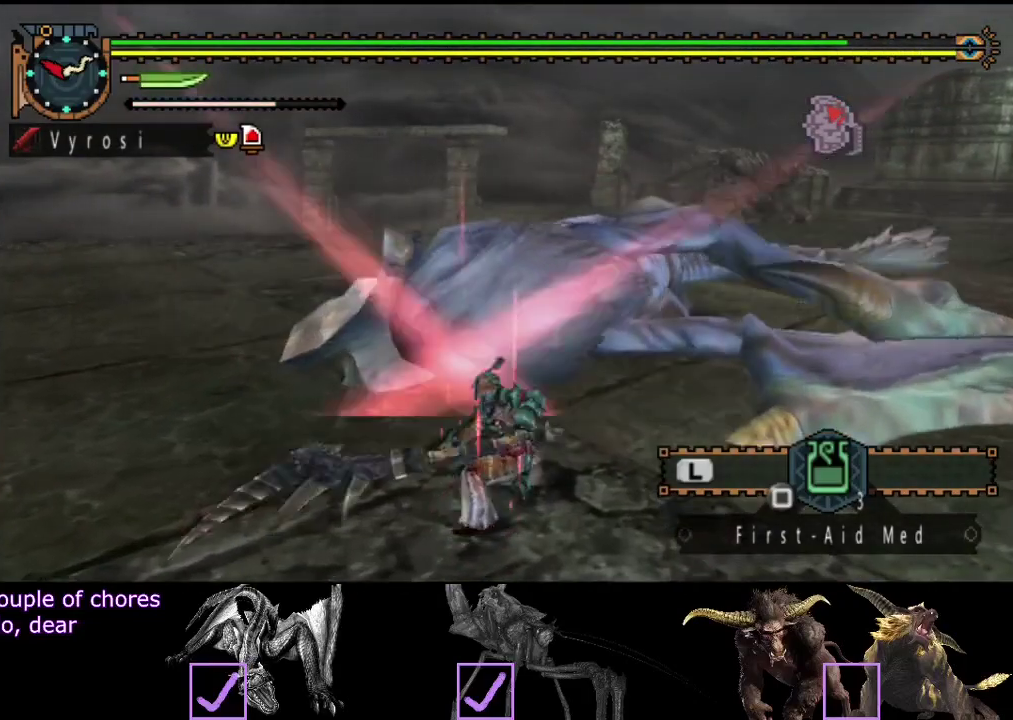
{"buttons": [], "left_stick": "left", "right_stick": "center", "events": [[17, "R2", "up"], [117, "R2", "down"], [183, "R2", "up"], [250, "R2", "down"], [350, "R2", "up"], [417, "R2", "down"], [417, "left_stick", "left"], [483, "R2", "up"]]}